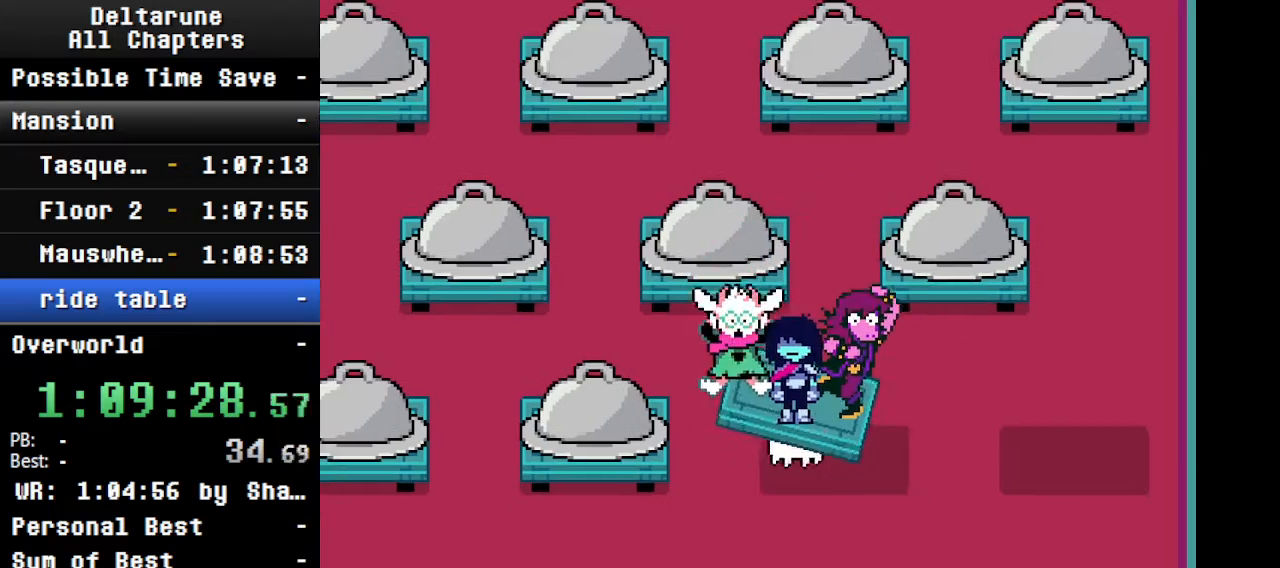
Gameplay with keyboard; each line is a JSON object with the keys held at the frame after it. "events" lists presses ("down") and releases ("up") of "c", "ctrl", "down", "left", "return", "right", "shift", "up", "x" and "z" between this image and that frame as [ms after this image, input, new state], when the widget could be followed in between. No other keys are recorded. Mouse input is not recorded.
{"keys": ["ctrl", "shift"], "events": [[466, "right", "up"]]}
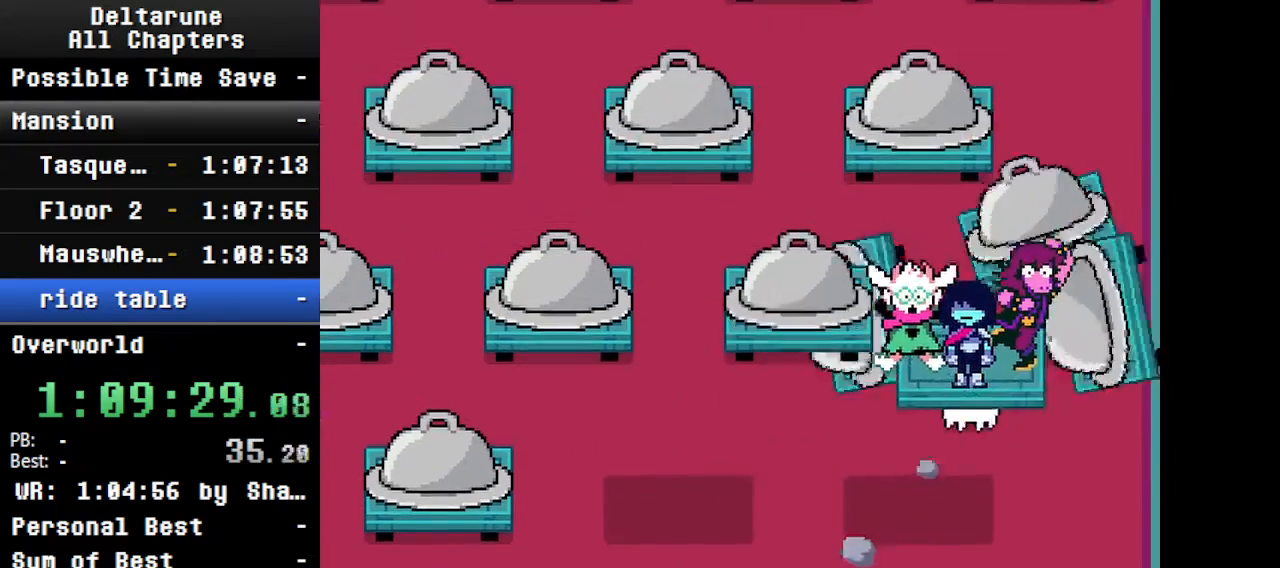
{"keys": ["ctrl", "shift"], "events": [[66, "right", "down"], [166, "right", "up"], [200, "left", "down"], [433, "left", "up"]]}
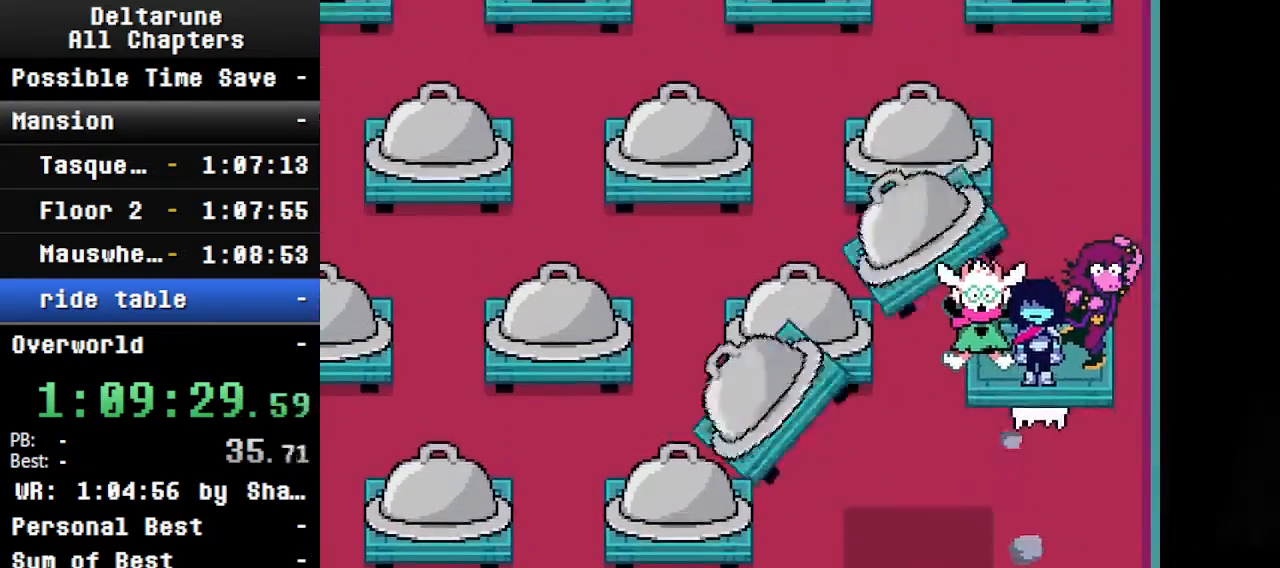
{"keys": ["ctrl", "shift"], "events": []}
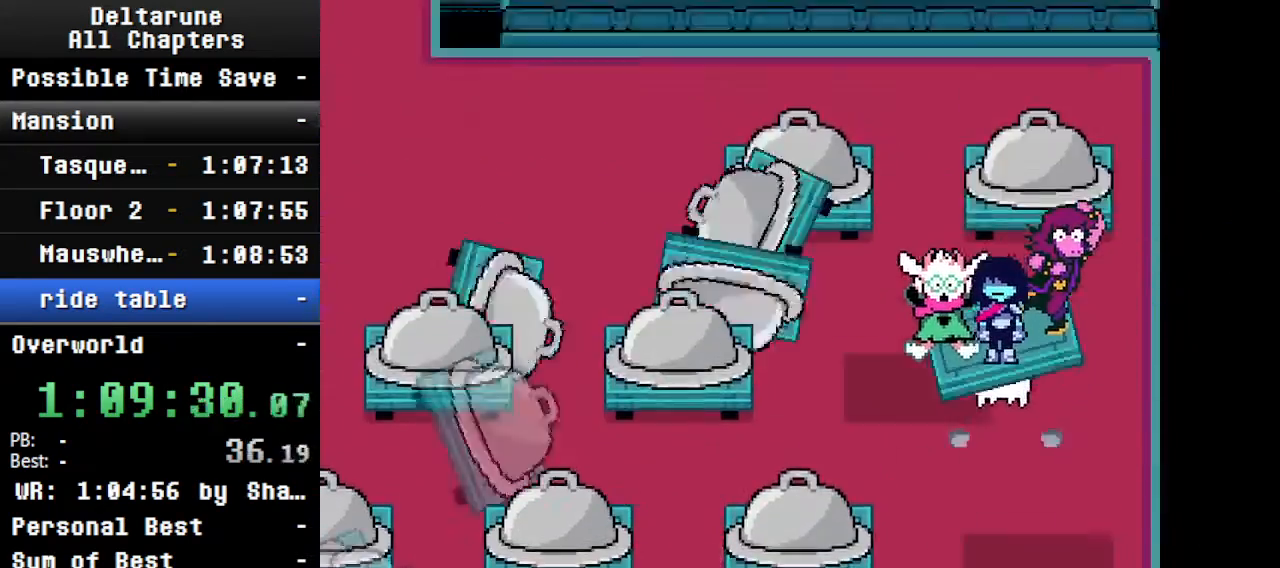
{"keys": ["ctrl", "shift"], "events": [[33, "left", "down"], [200, "left", "up"]]}
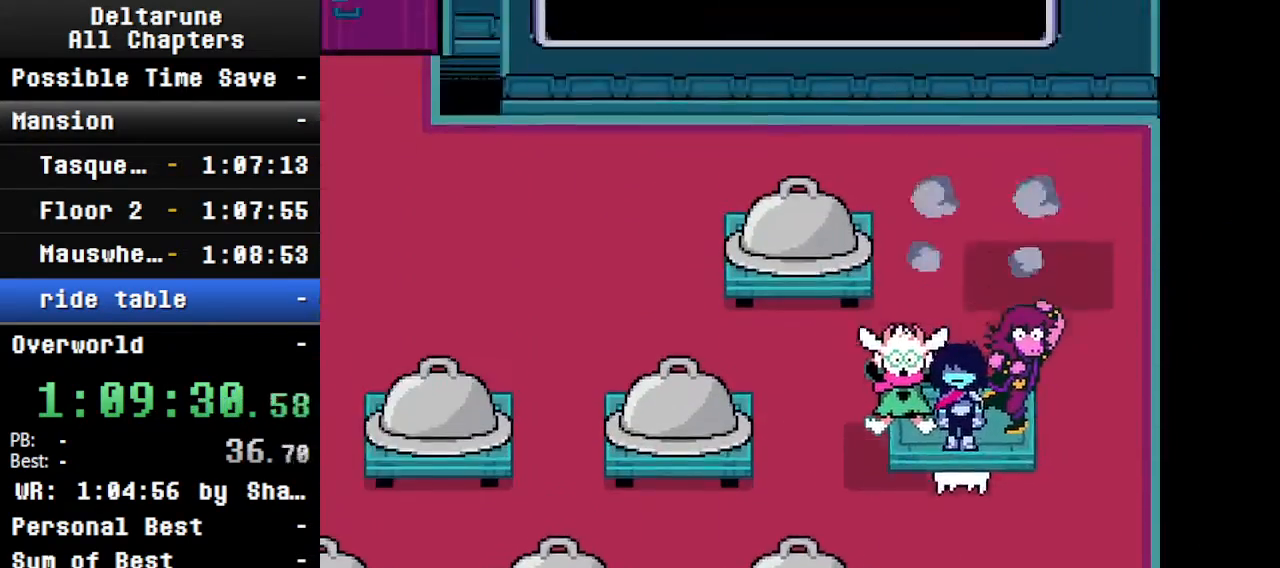
{"keys": ["ctrl", "shift"], "events": [[33, "left", "down"], [300, "left", "up"]]}
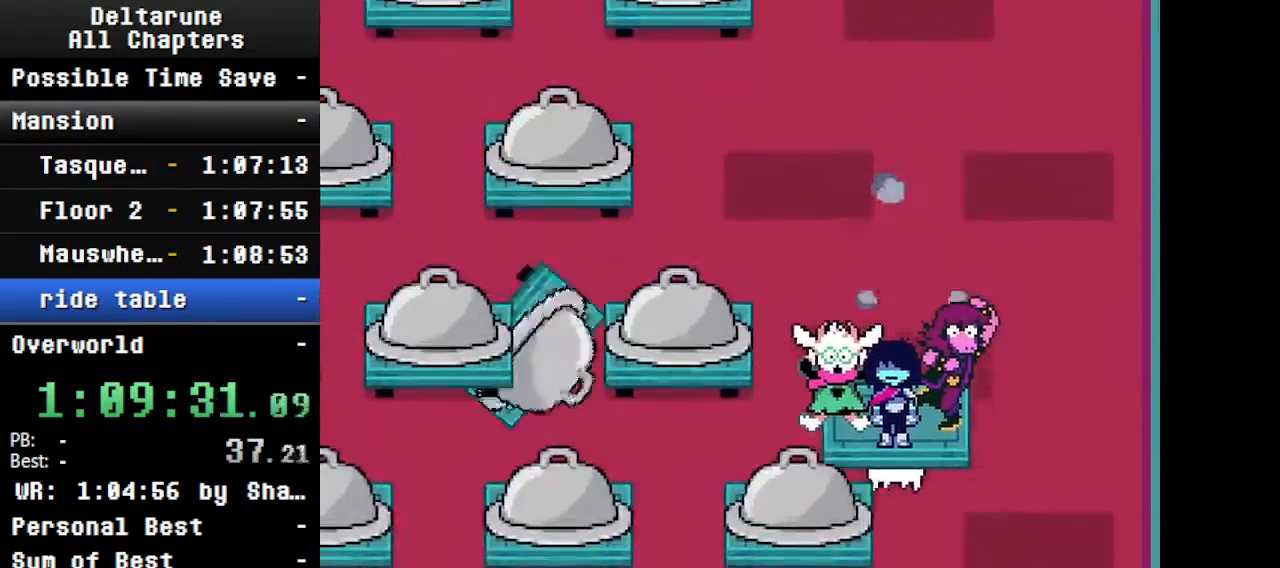
{"keys": ["ctrl", "shift"], "events": [[300, "left", "down"], [466, "left", "up"]]}
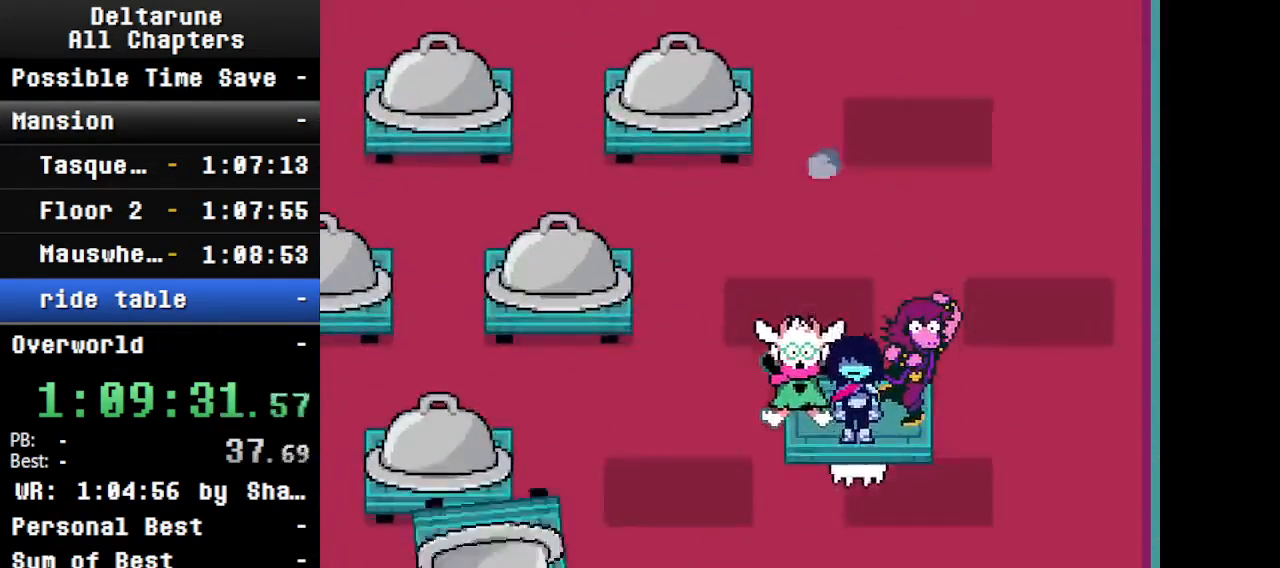
{"keys": ["ctrl", "shift"], "events": [[100, "left", "down"], [200, "left", "up"], [300, "left", "down"], [433, "left", "up"]]}
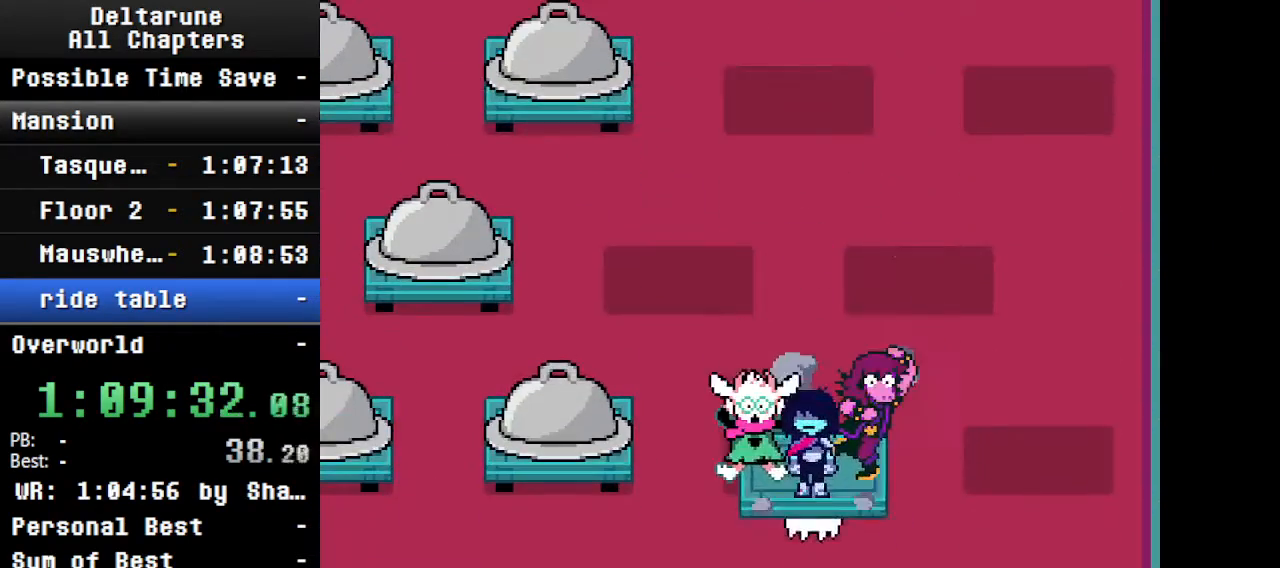
{"keys": ["ctrl", "shift"], "events": [[66, "left", "down"], [466, "left", "up"]]}
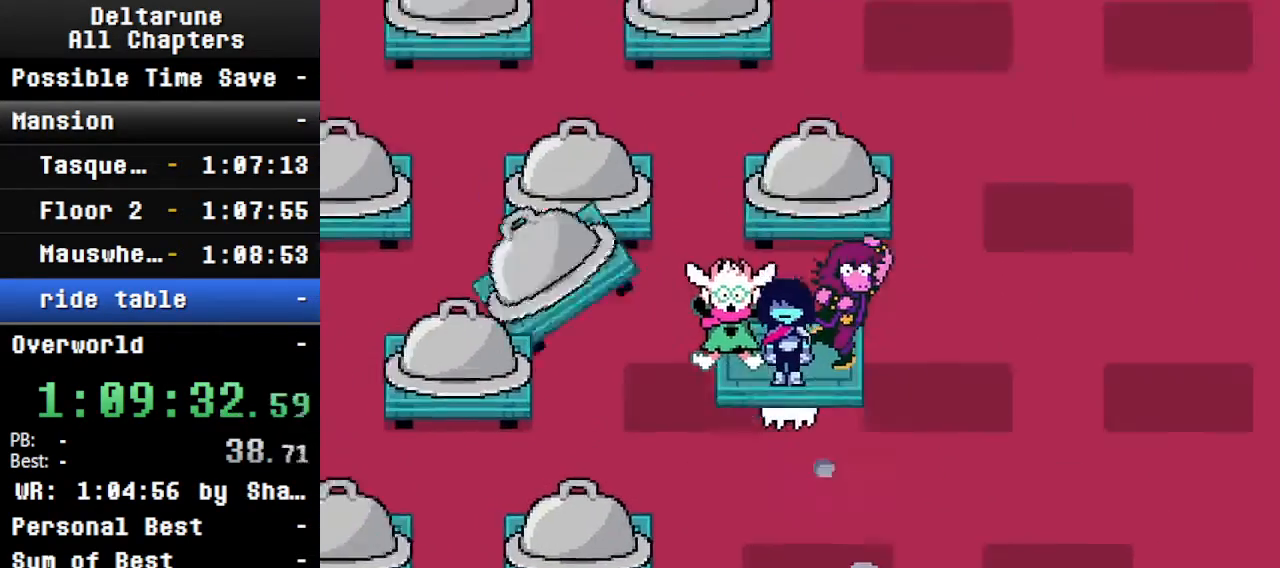
{"keys": ["ctrl", "left", "shift"], "events": [[266, "left", "down"]]}
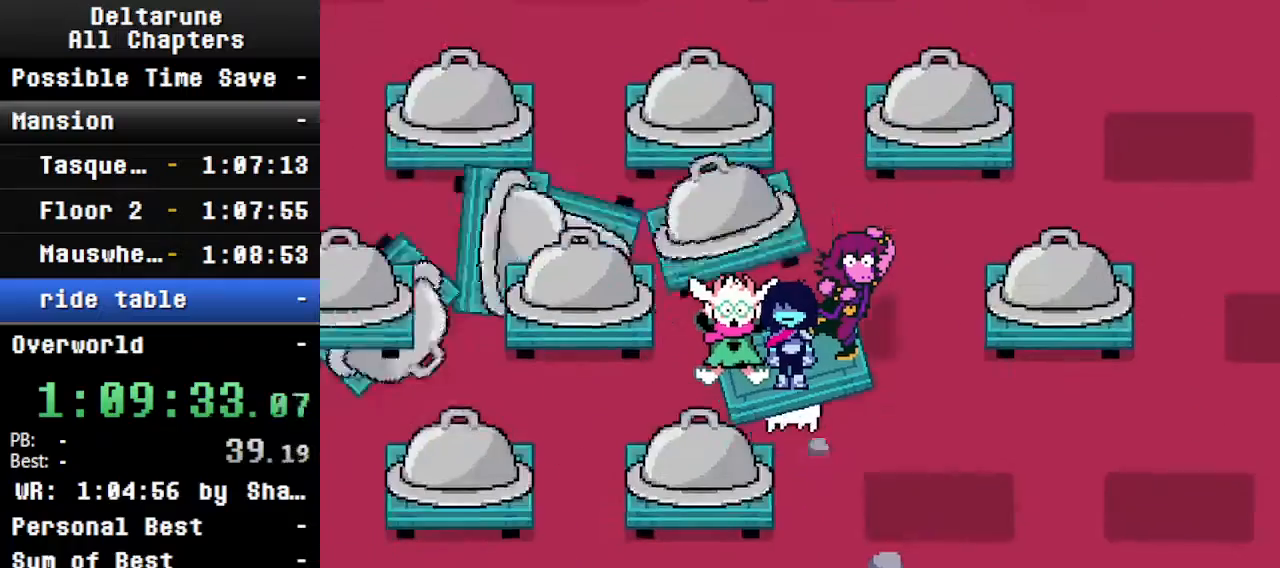
{"keys": ["ctrl", "left", "shift"], "events": []}
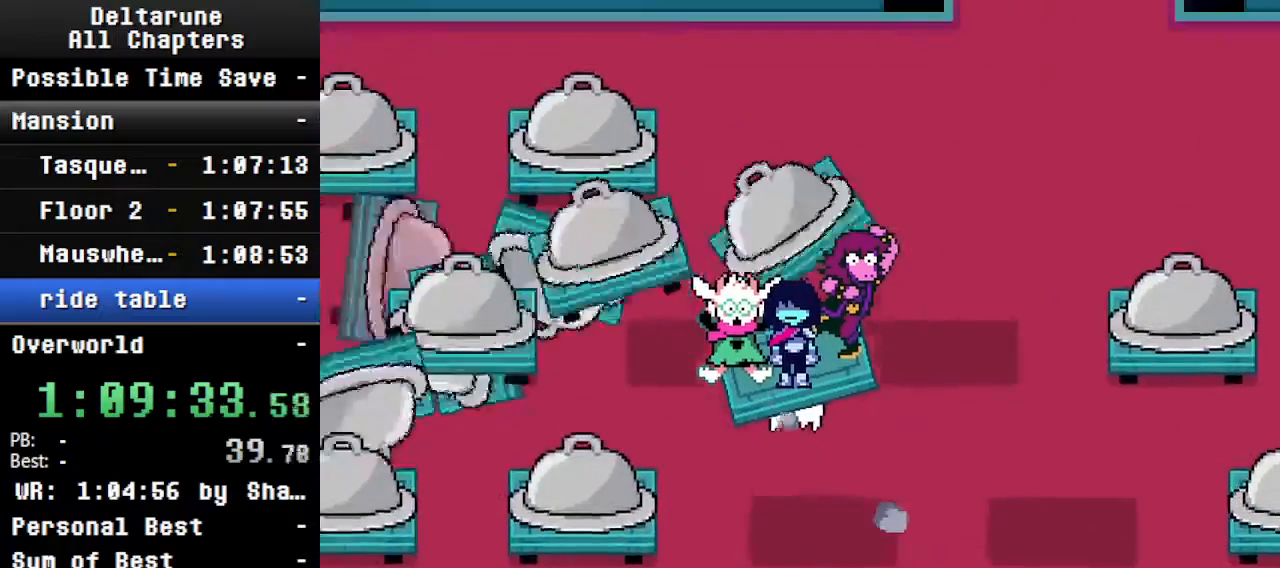
{"keys": ["ctrl", "shift"], "events": [[366, "left", "up"]]}
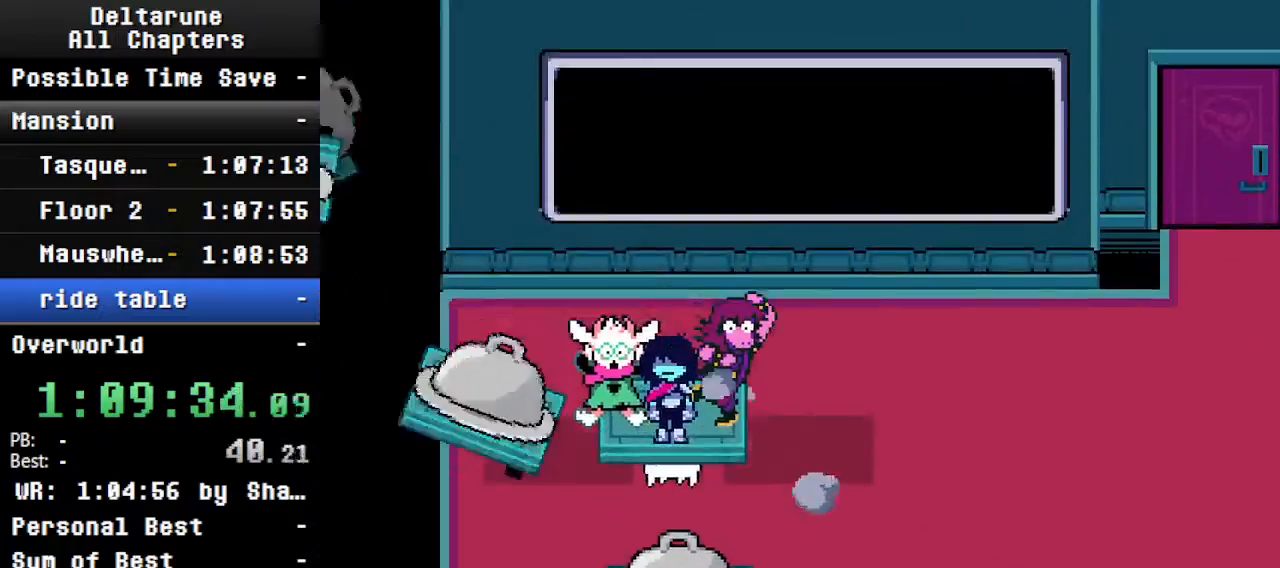
{"keys": ["ctrl", "right", "shift"], "events": [[333, "right", "down"]]}
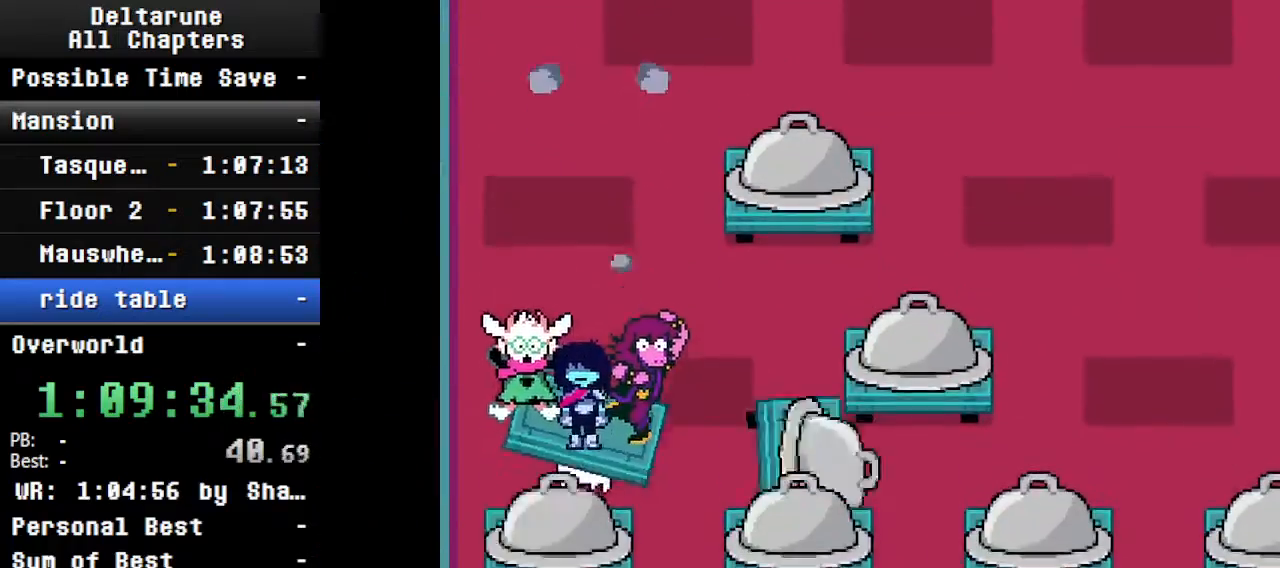
{"keys": ["ctrl", "right", "shift"], "events": [[33, "right", "up"], [400, "right", "down"]]}
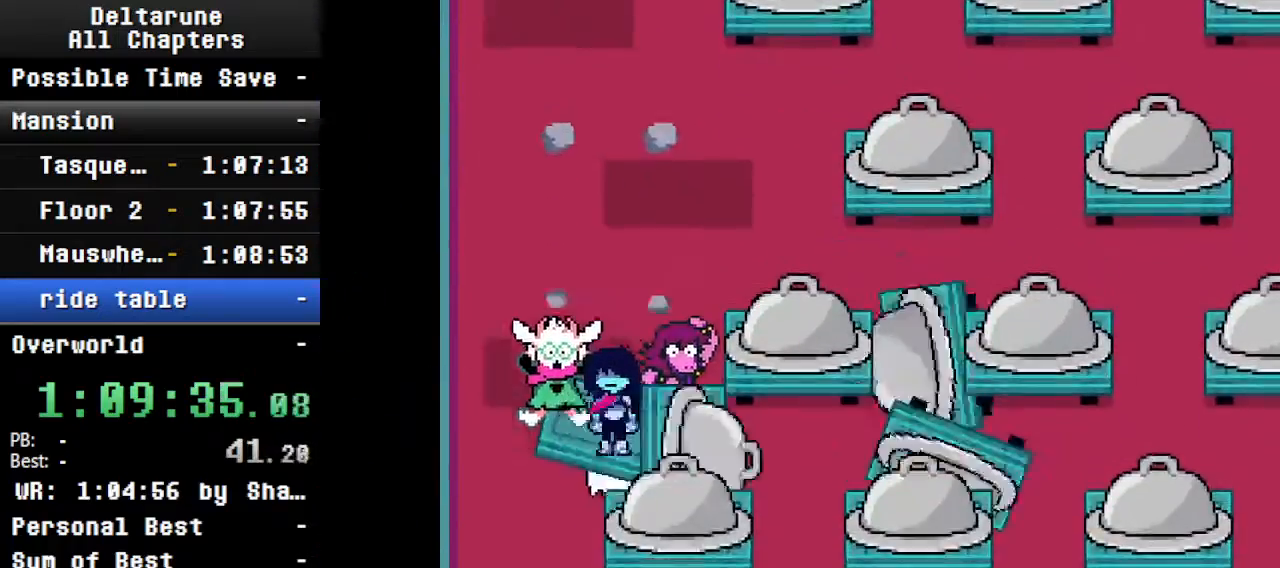
{"keys": ["ctrl", "shift"], "events": [[200, "right", "up"]]}
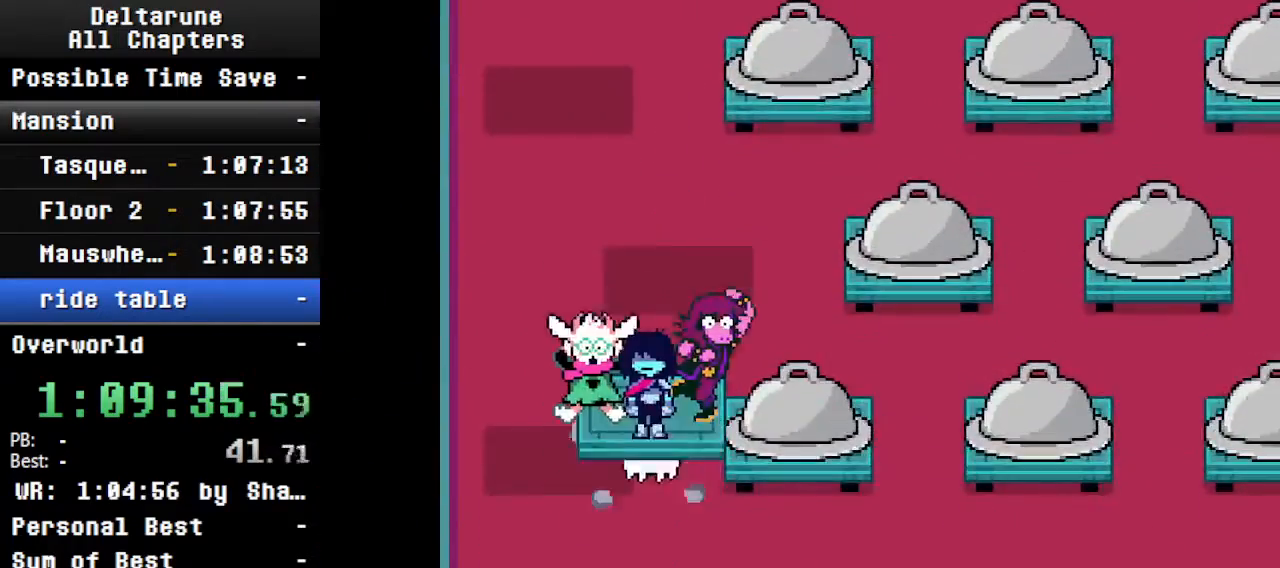
{"keys": ["ctrl", "right", "shift"], "events": [[266, "right", "down"]]}
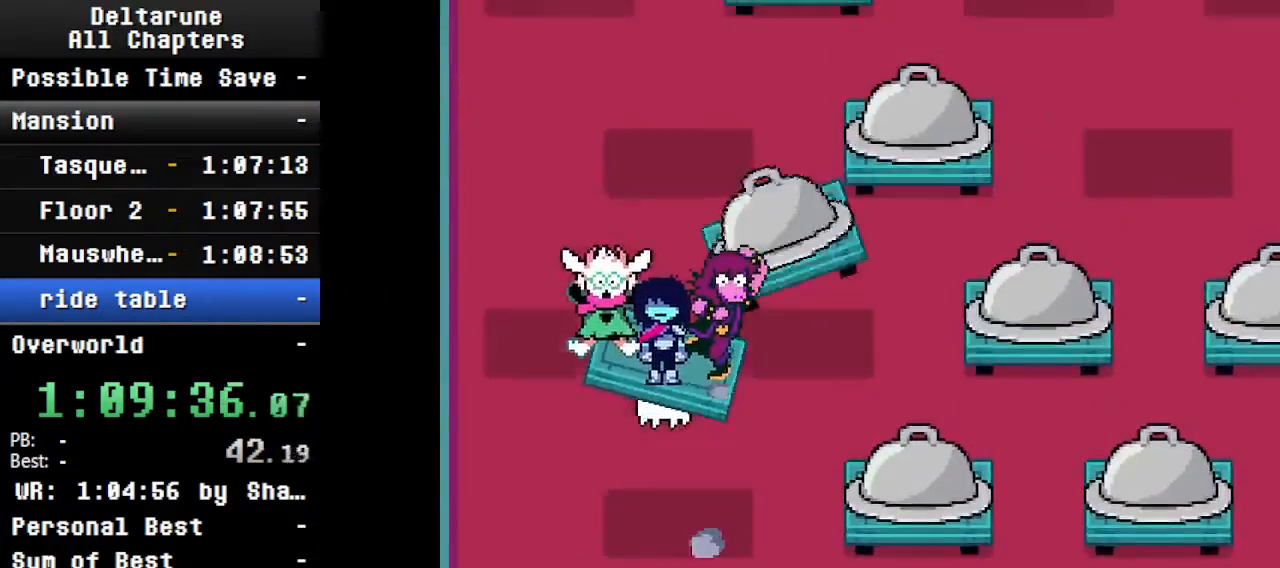
{"keys": ["ctrl", "right", "shift"], "events": [[66, "right", "up"], [500, "right", "down"]]}
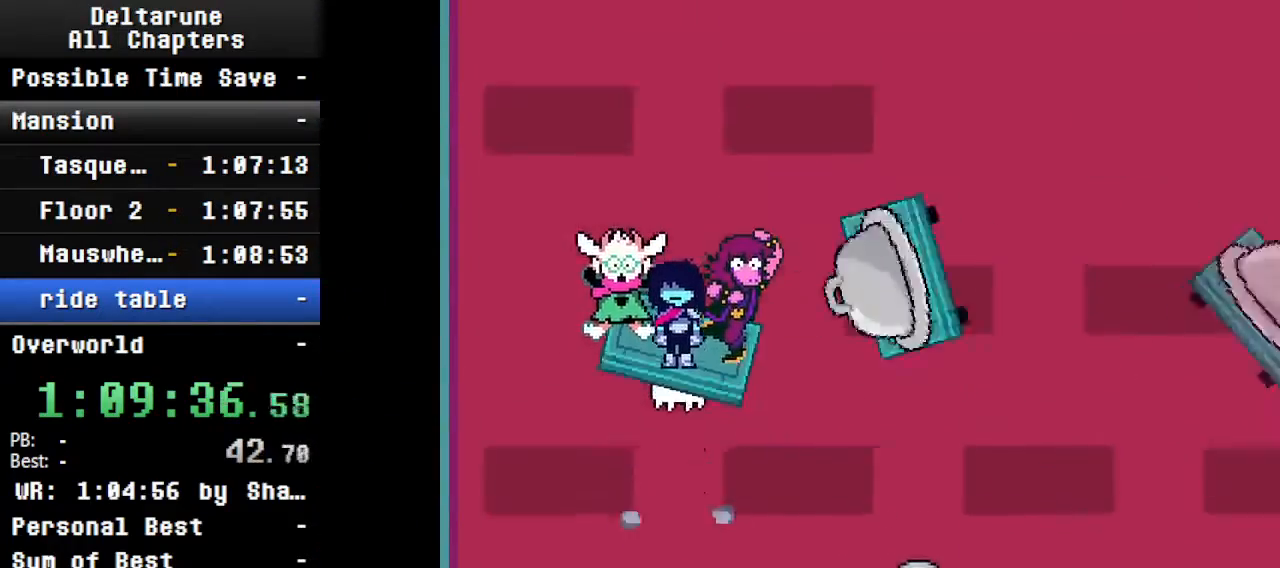
{"keys": ["ctrl", "shift"], "events": [[133, "right", "up"]]}
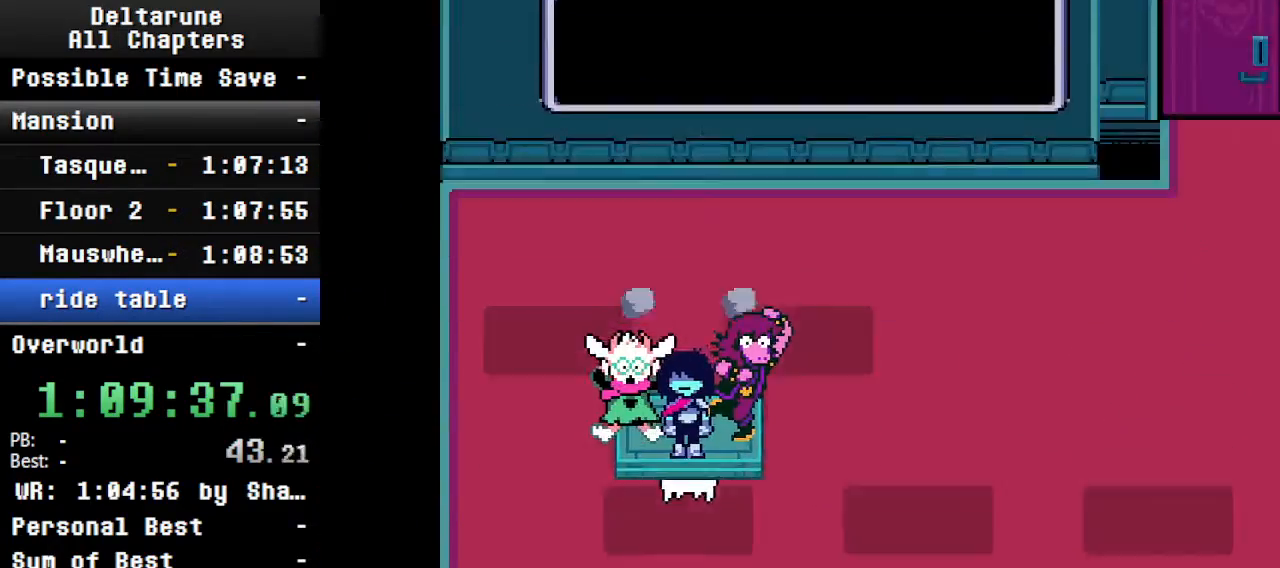
{"keys": ["ctrl", "right", "shift"], "events": [[66, "right", "down"]]}
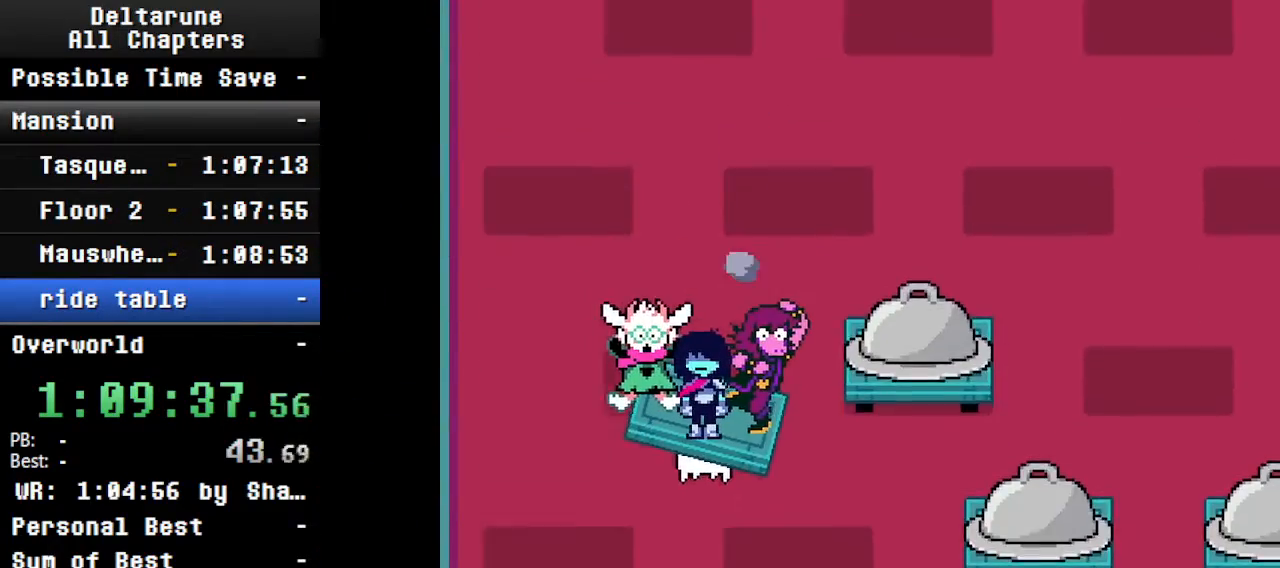
{"keys": ["ctrl", "right", "shift"], "events": []}
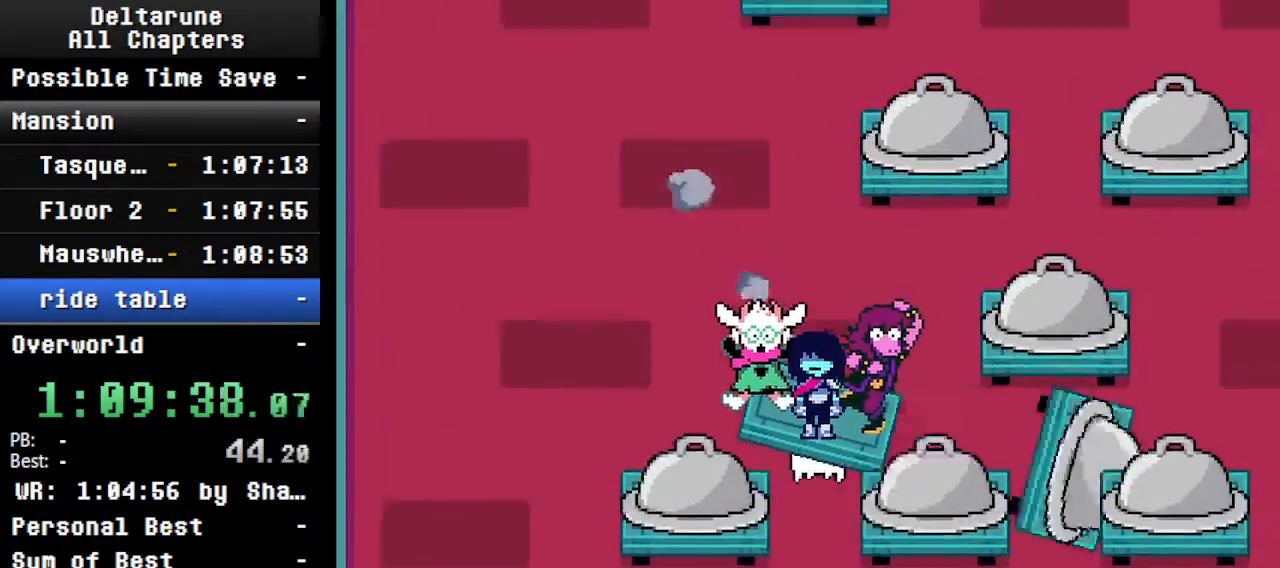
{"keys": ["ctrl", "right", "shift"], "events": [[166, "right", "up"], [433, "right", "down"]]}
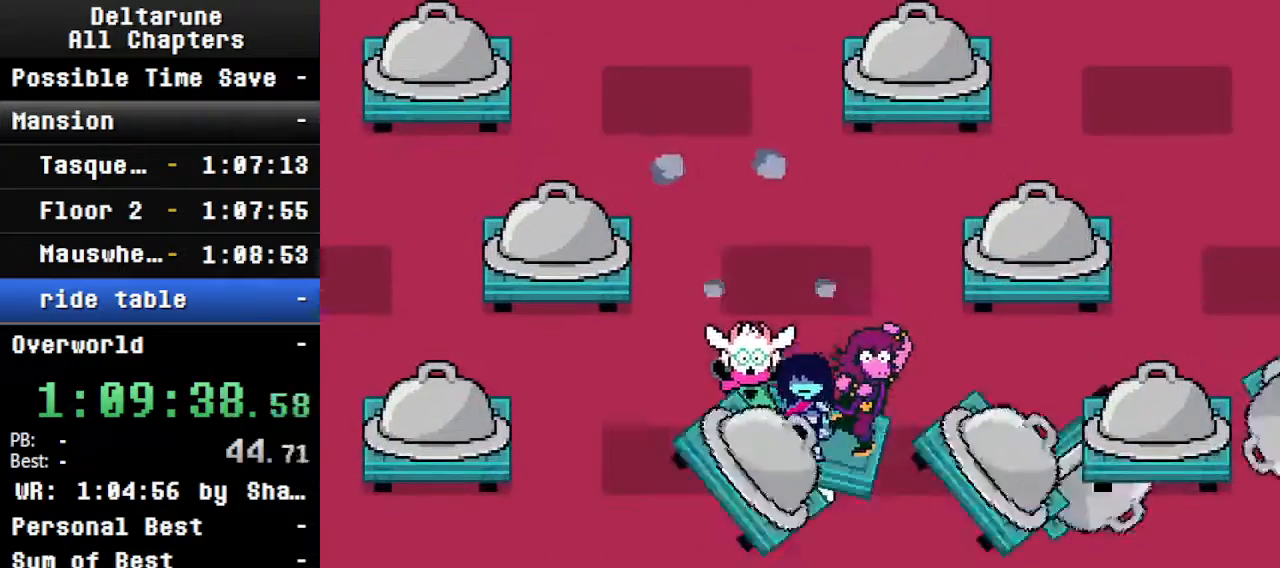
{"keys": ["ctrl", "shift"], "events": [[100, "right", "up"], [333, "left", "down"], [466, "left", "up"]]}
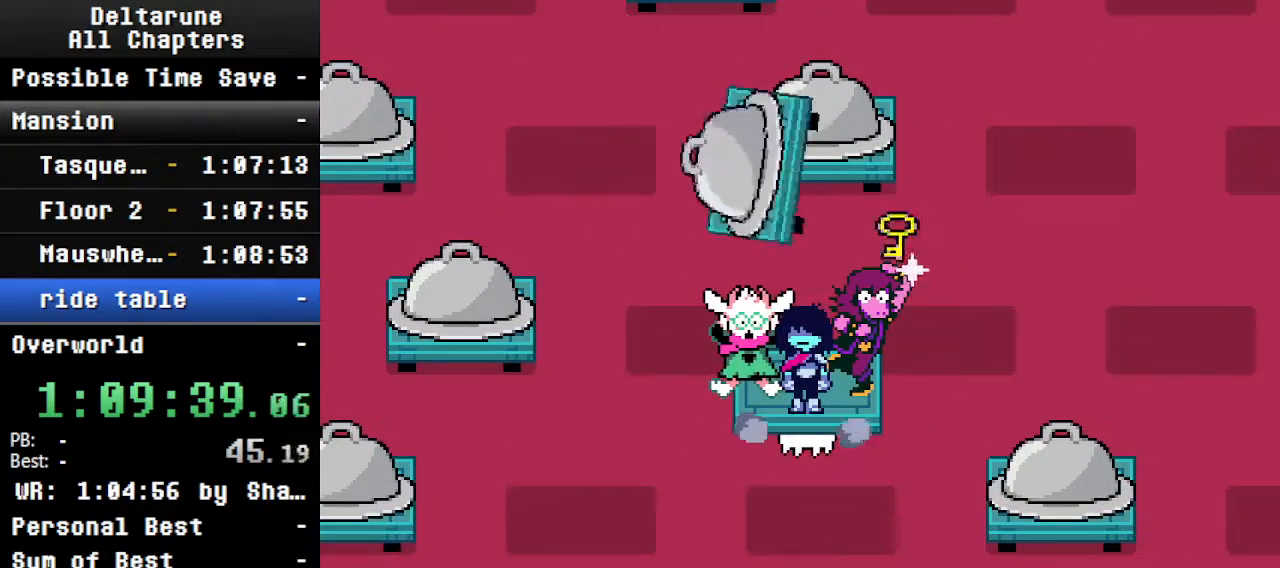
{"keys": ["ctrl", "shift"], "events": [[33, "left", "down"], [66, "left", "up"], [400, "right", "down"], [500, "right", "up"]]}
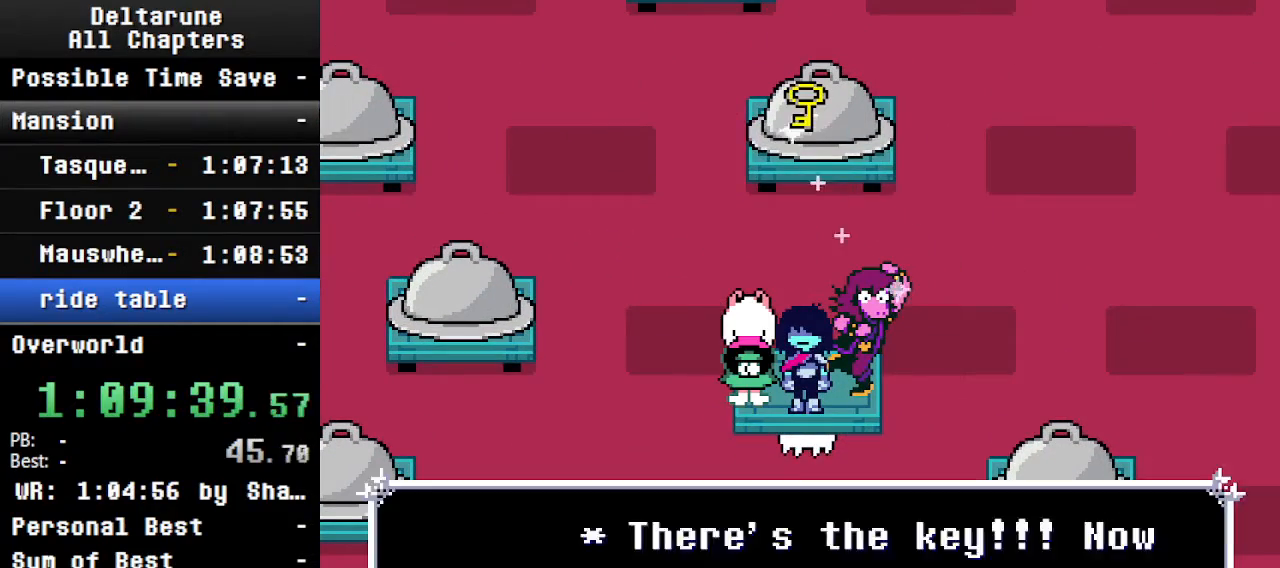
{"keys": ["ctrl", "shift", "z"], "events": [[366, "z", "down"]]}
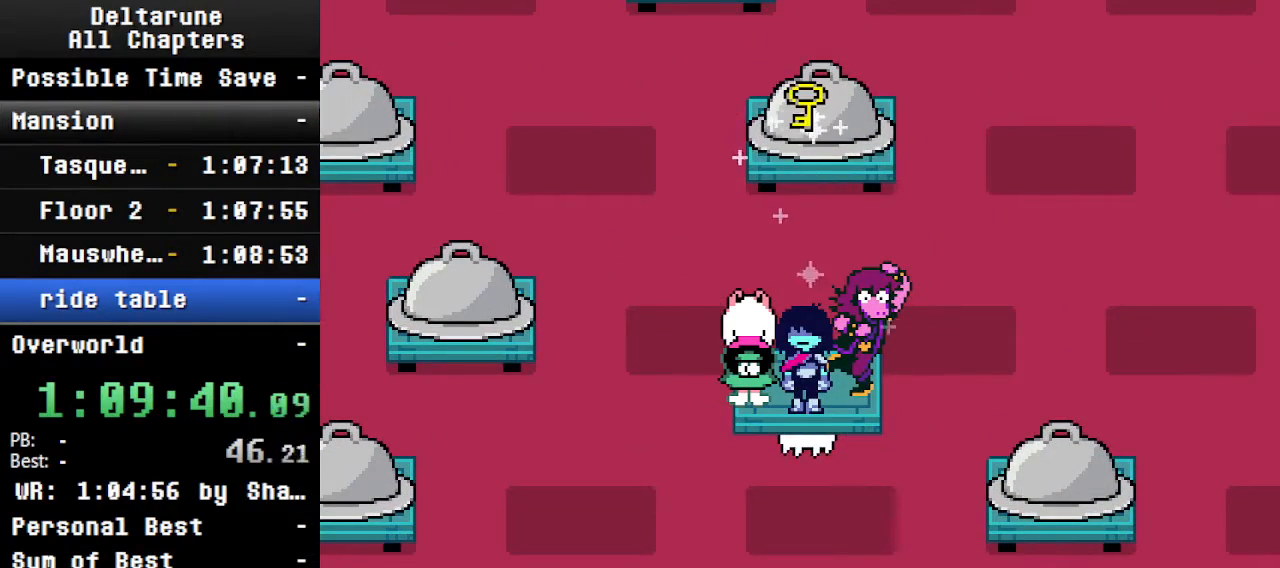
{"keys": ["ctrl", "shift", "z"], "events": [[33, "z", "up"], [366, "z", "down"]]}